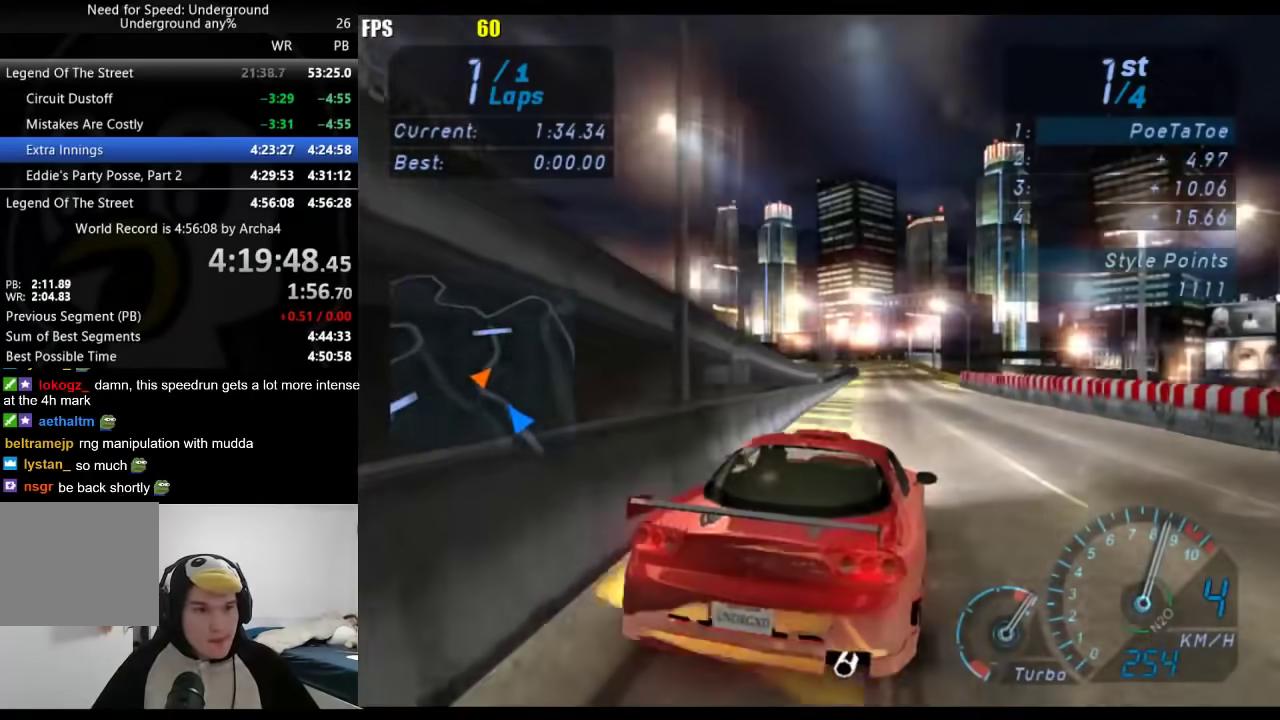
Gameplay with a controller (Xbox layout); each line is a JSON object with the inputs held at the frame after it. "events" lists button and stick changes between this image and that frame as [ms after this image, input, new state], when the widget could be followed in between. Not read: R2.
{"buttons": [], "left_stick": "center", "right_stick": "center"}
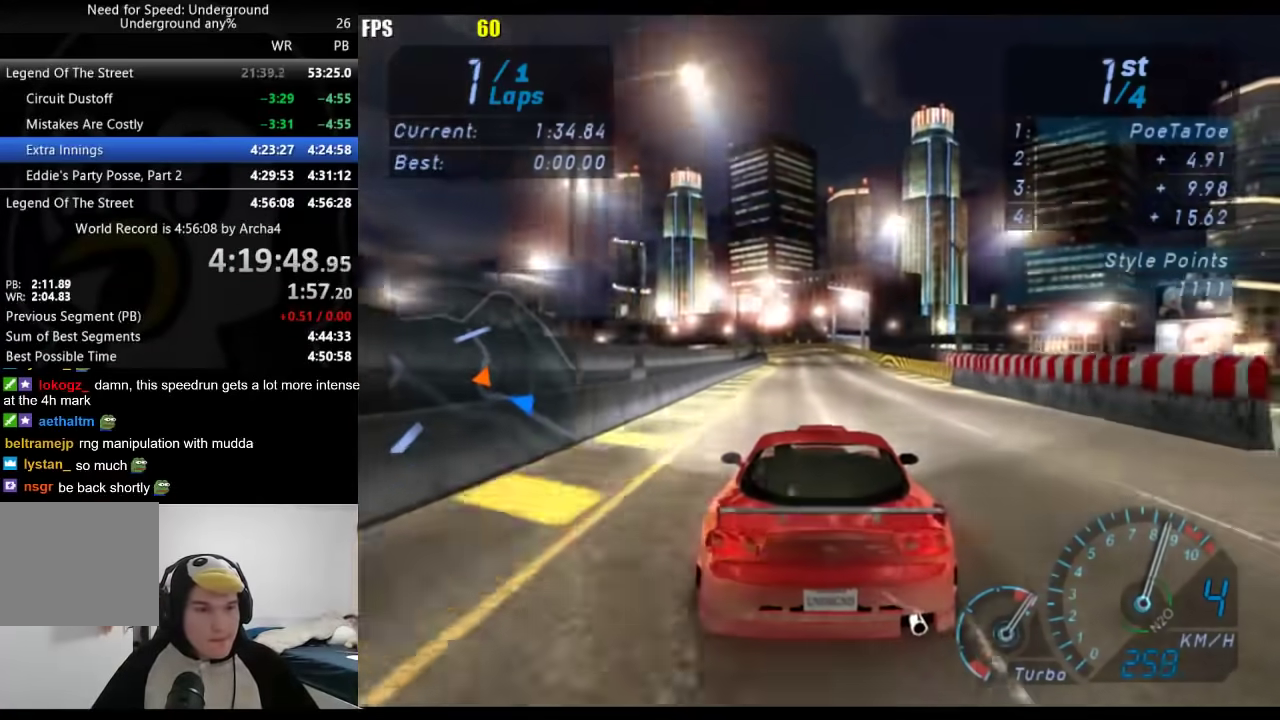
{"buttons": [], "left_stick": "center", "right_stick": "center", "events": []}
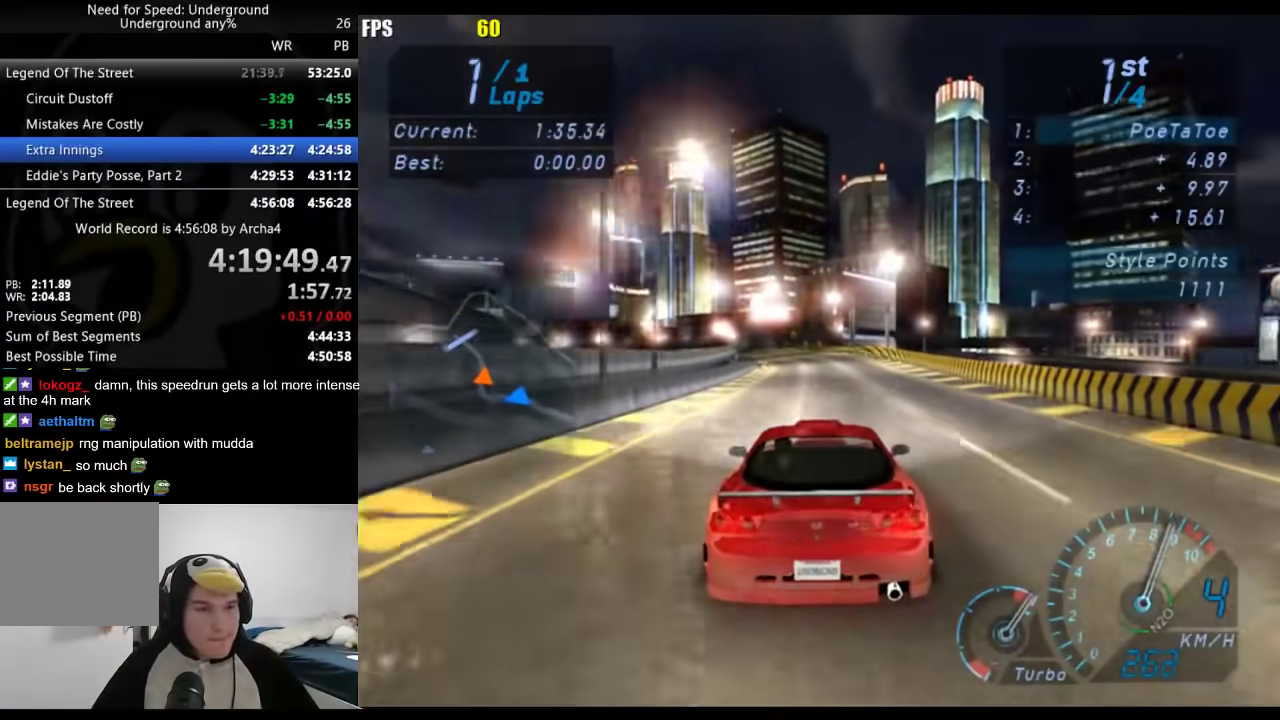
{"buttons": [], "left_stick": "center", "right_stick": "center", "events": [[117, "left_stick", "down-left"], [217, "left_stick", "center"], [367, "left_stick", "down-left"], [483, "left_stick", "center"]]}
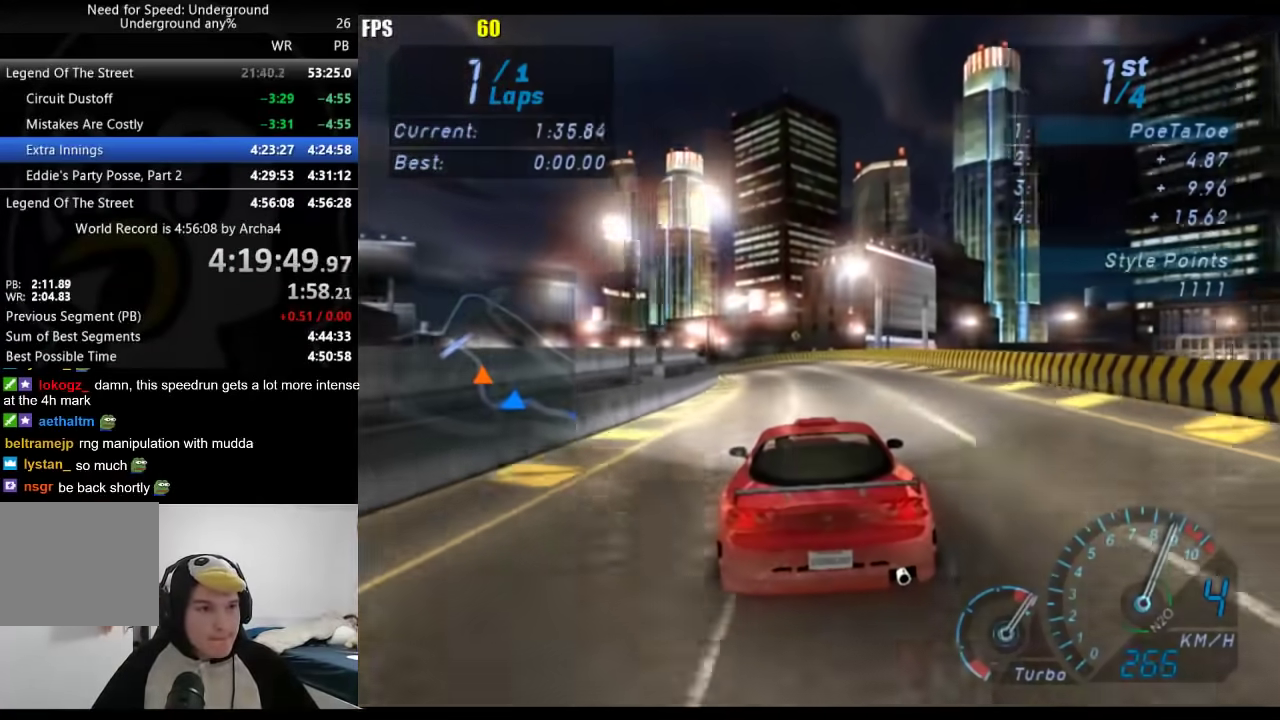
{"buttons": [], "left_stick": "down-left", "right_stick": "center", "events": [[483, "left_stick", "down-left"]]}
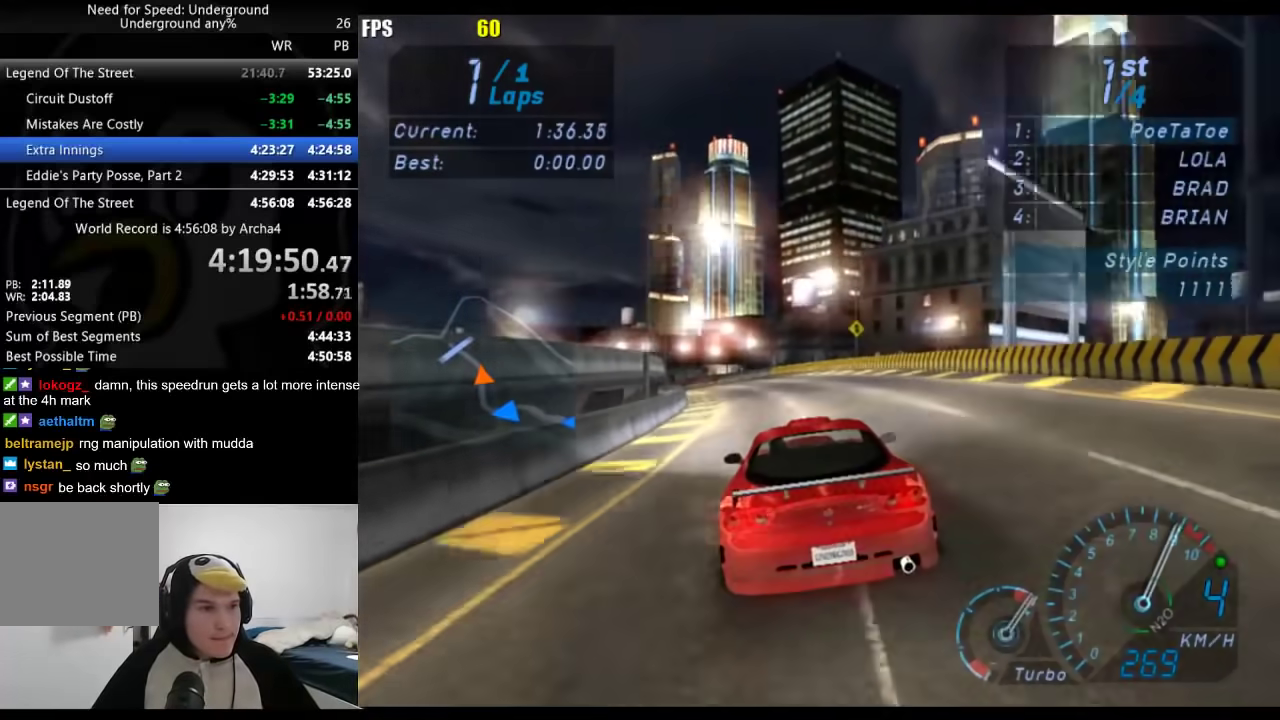
{"buttons": [], "left_stick": "down-left", "right_stick": "center", "events": [[33, "B", "down"], [117, "B", "up"]]}
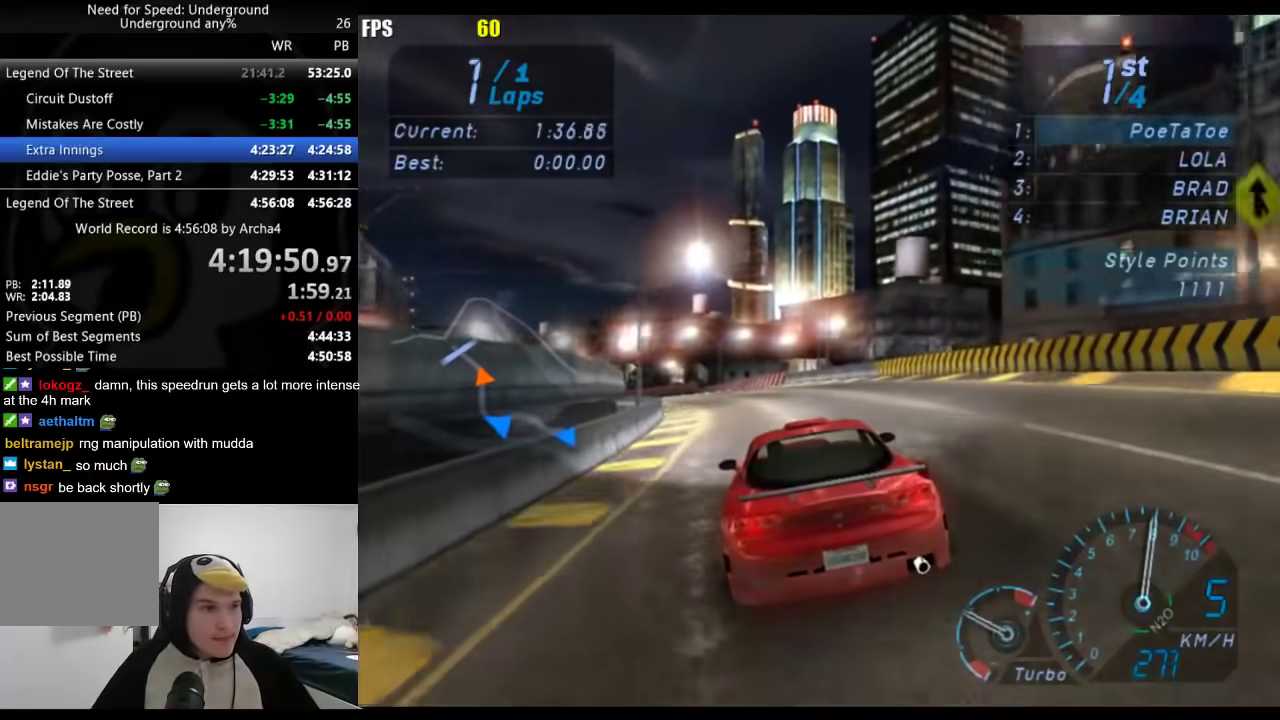
{"buttons": [], "left_stick": "down-left", "right_stick": "center", "events": []}
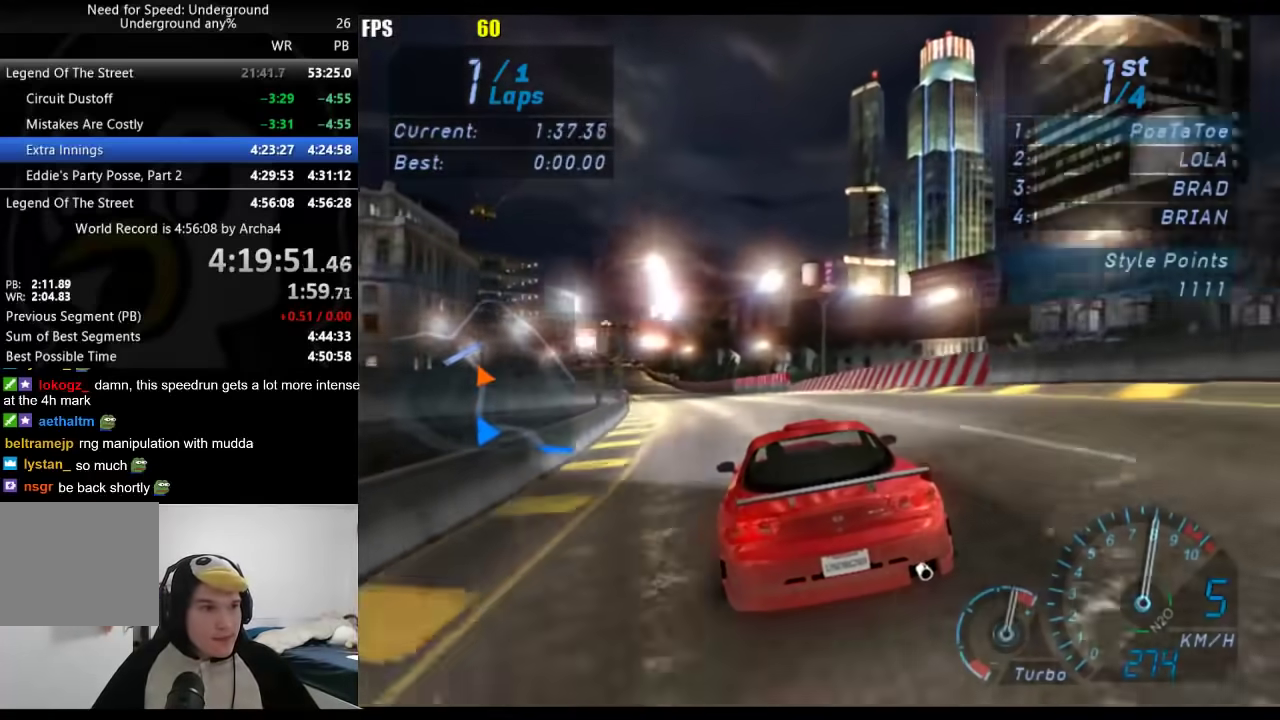
{"buttons": [], "left_stick": "down-left", "right_stick": "center", "events": []}
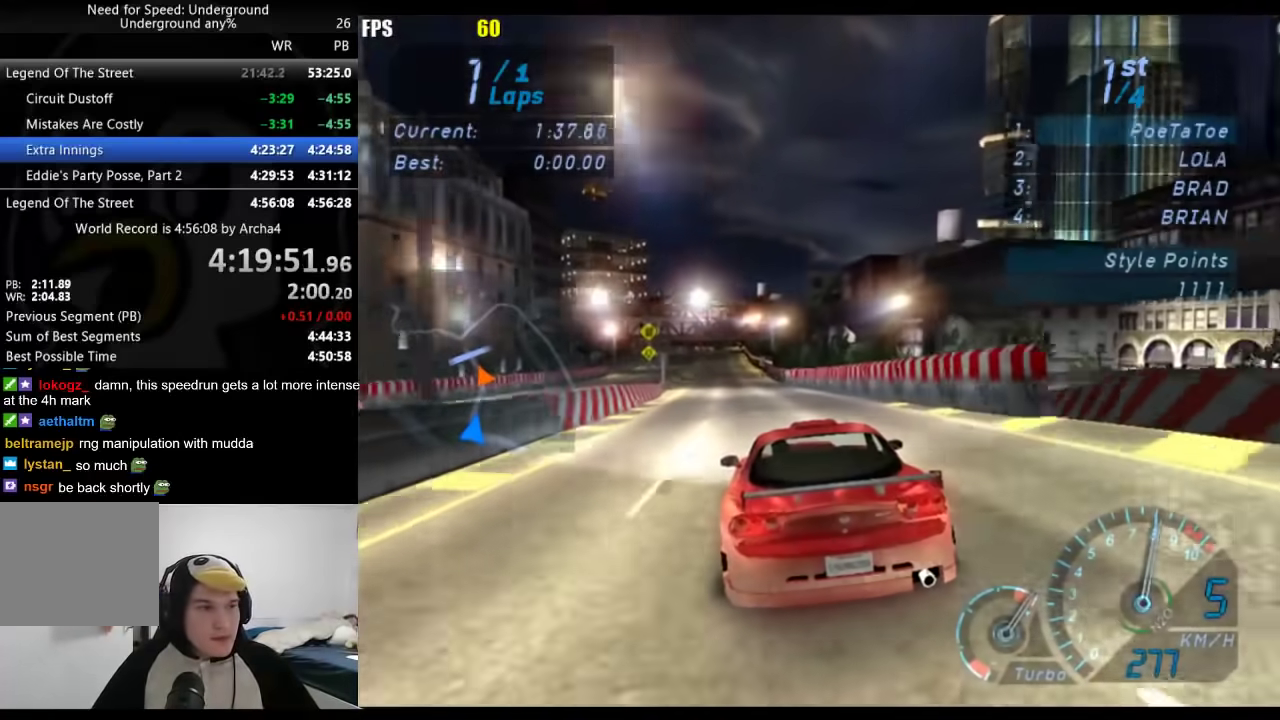
{"buttons": [], "left_stick": "center", "right_stick": "center", "events": [[233, "left_stick", "center"]]}
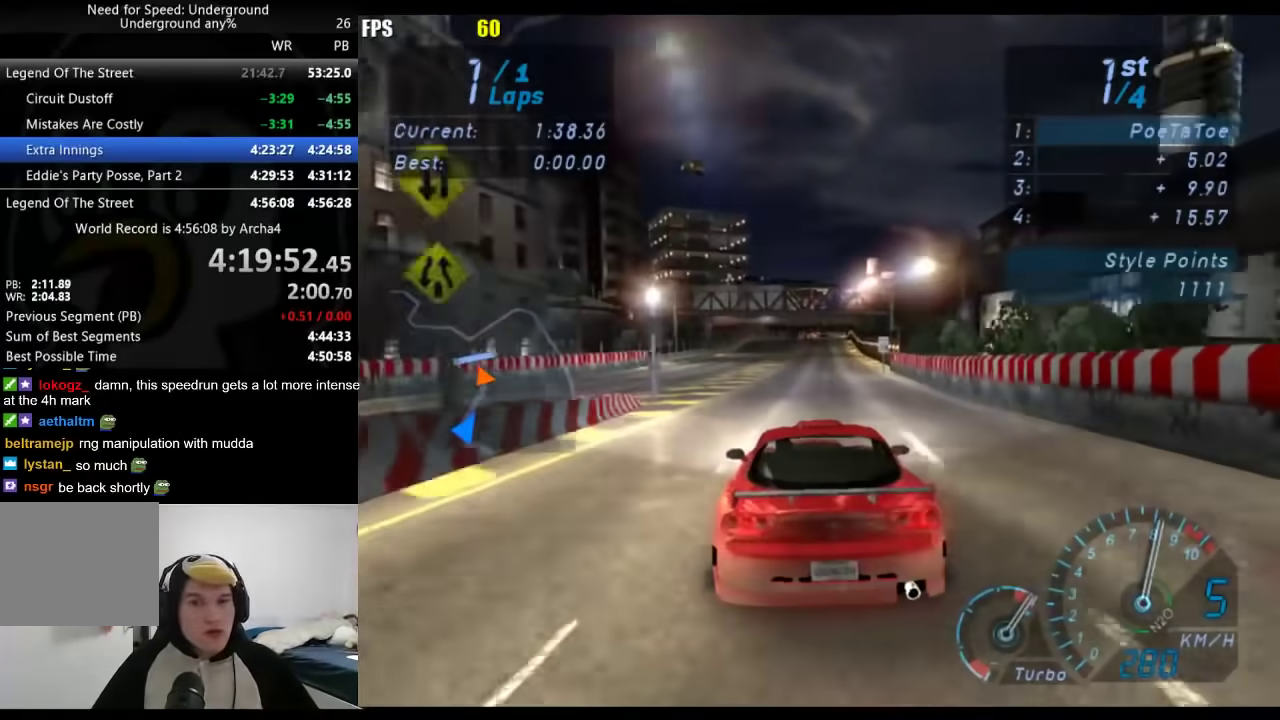
{"buttons": [], "left_stick": "center", "right_stick": "center", "events": []}
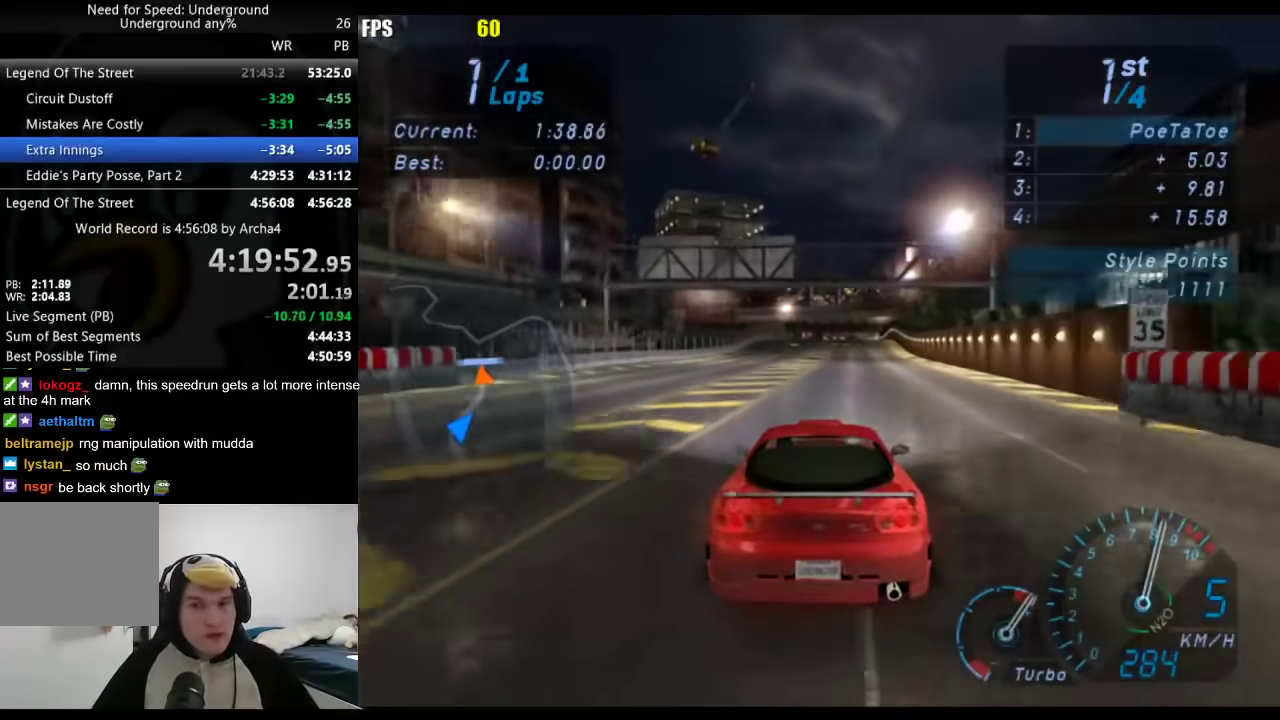
{"buttons": [], "left_stick": "center", "right_stick": "center", "events": [[217, "left_stick", "right"], [300, "left_stick", "center"]]}
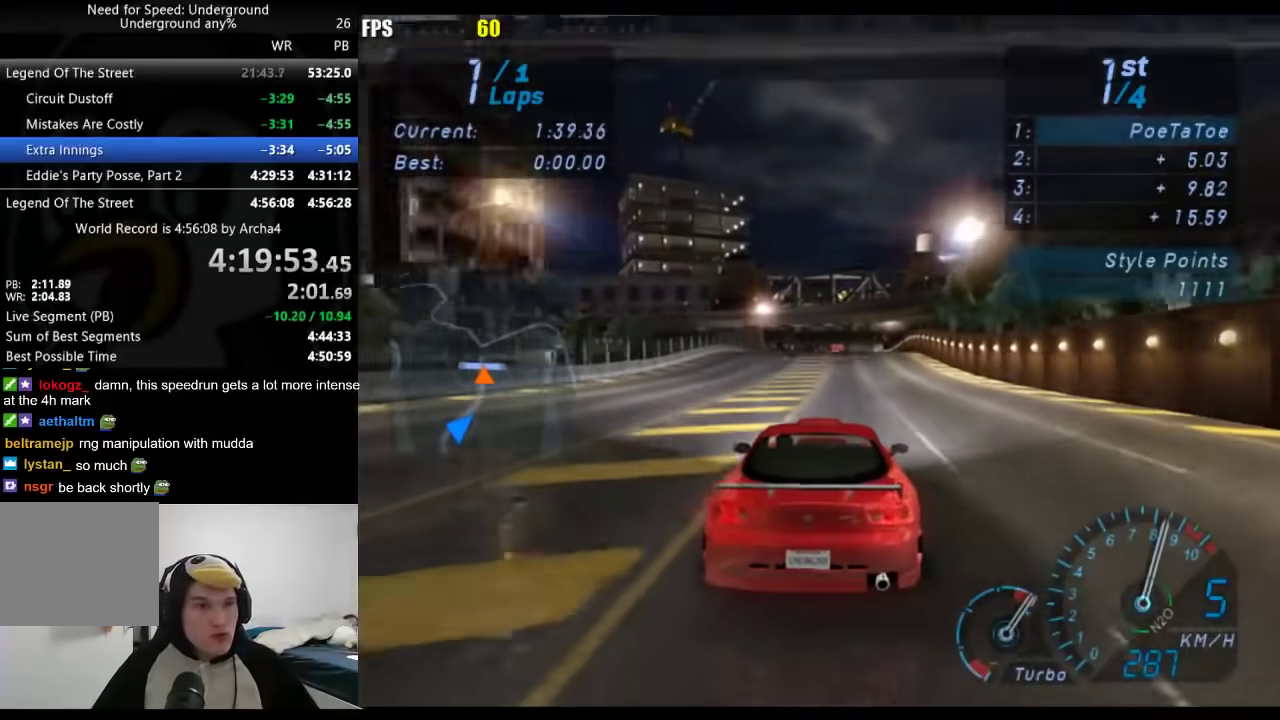
{"buttons": [], "left_stick": "center", "right_stick": "center", "events": []}
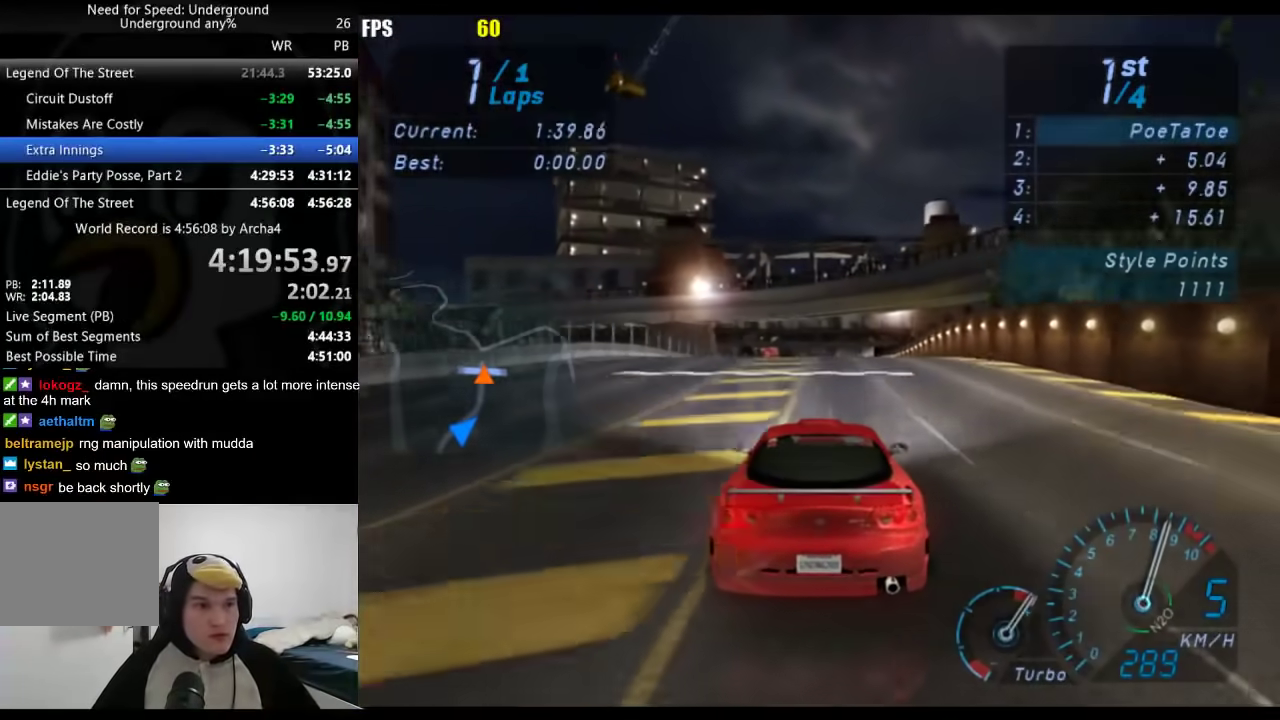
{"buttons": [], "left_stick": "center", "right_stick": "center", "events": [[267, "SELECT", "down"], [433, "SELECT", "up"]]}
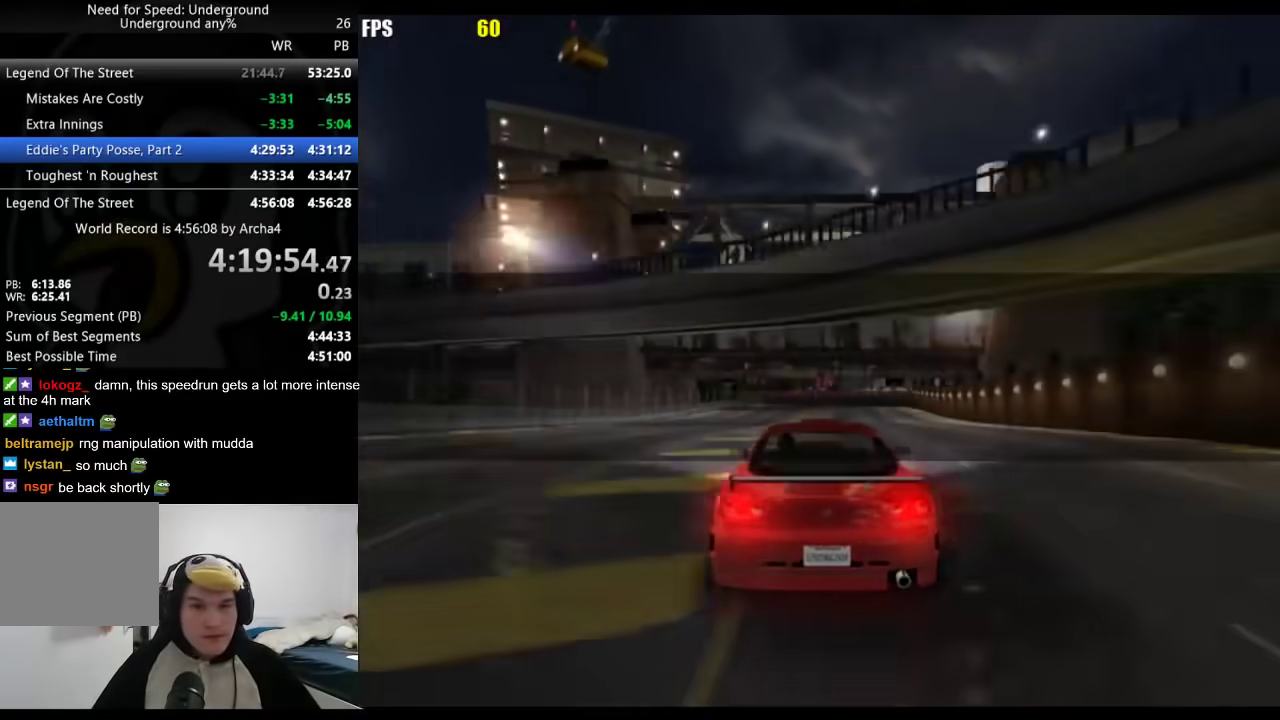
{"buttons": [], "left_stick": "center", "right_stick": "center", "events": []}
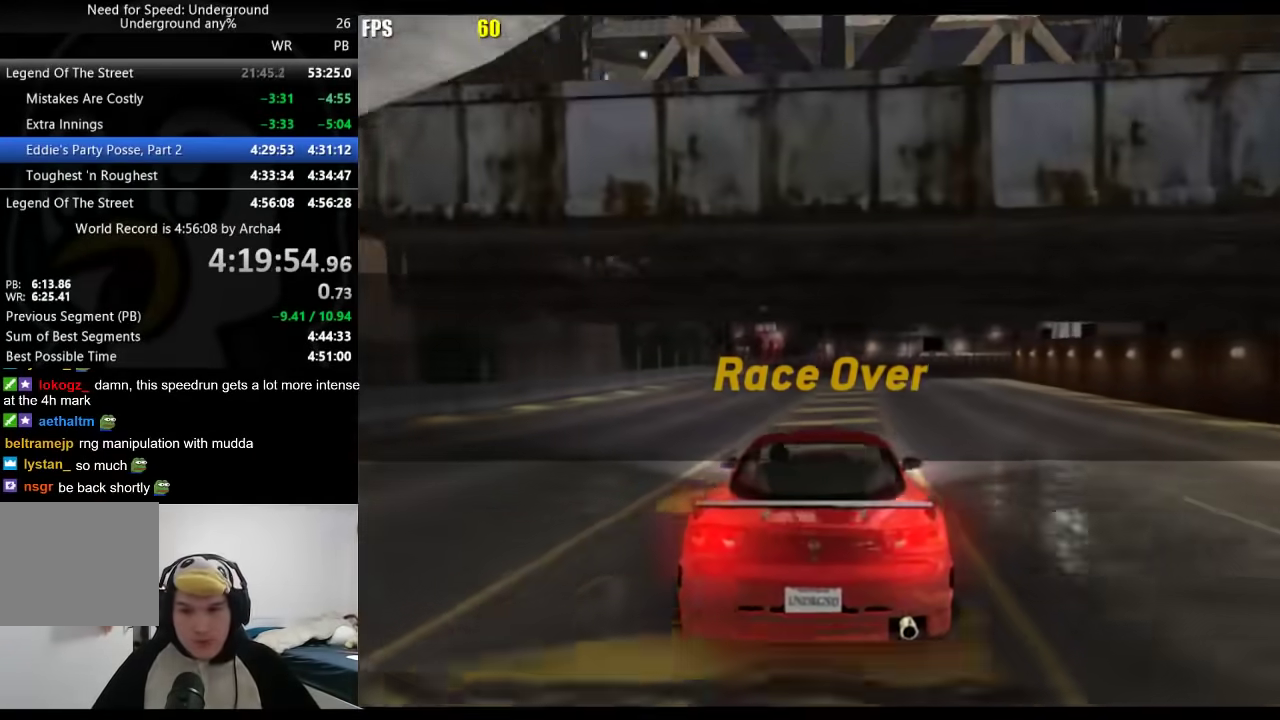
{"buttons": [], "left_stick": "center", "right_stick": "center", "events": []}
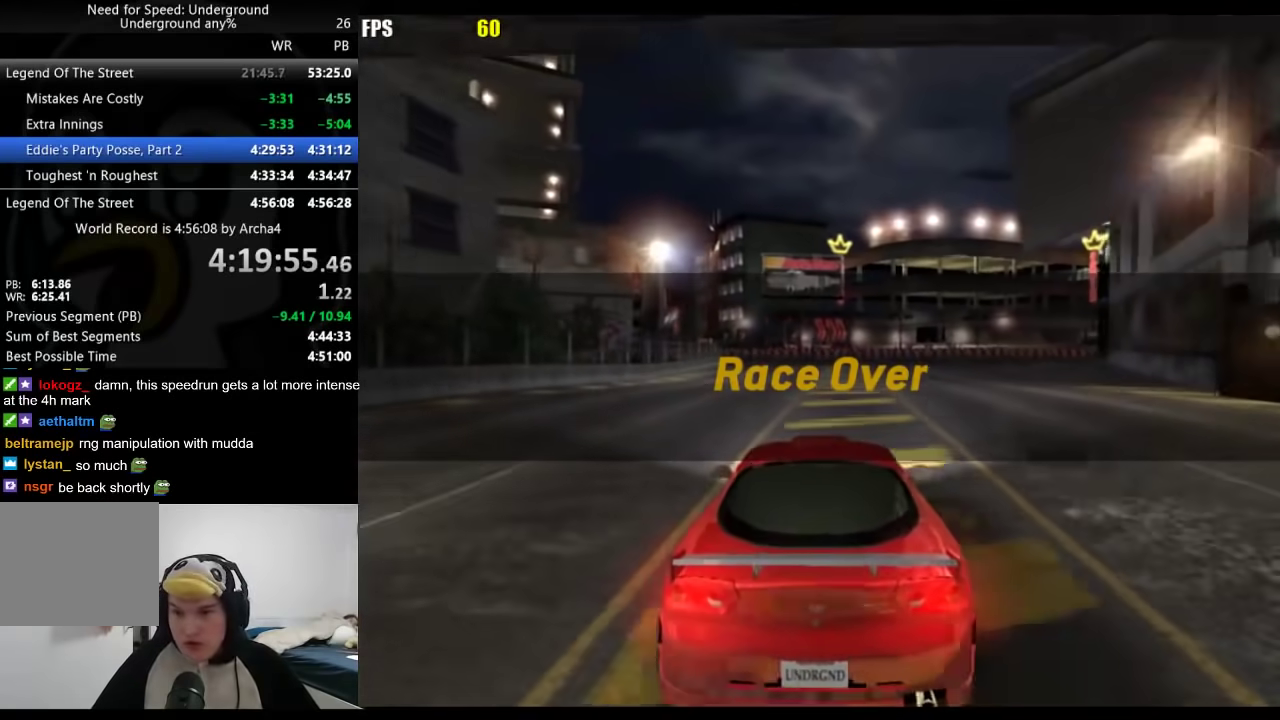
{"buttons": [], "left_stick": "center", "right_stick": "center", "events": []}
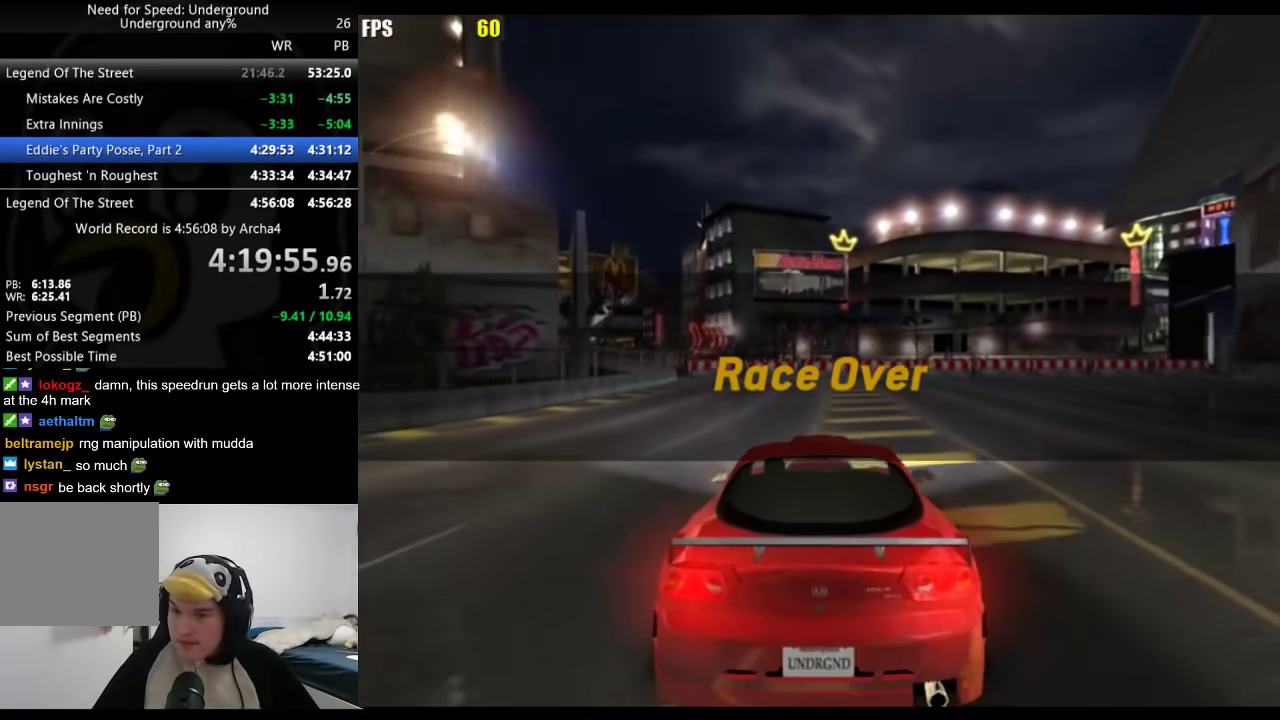
{"buttons": [], "left_stick": "center", "right_stick": "center", "events": []}
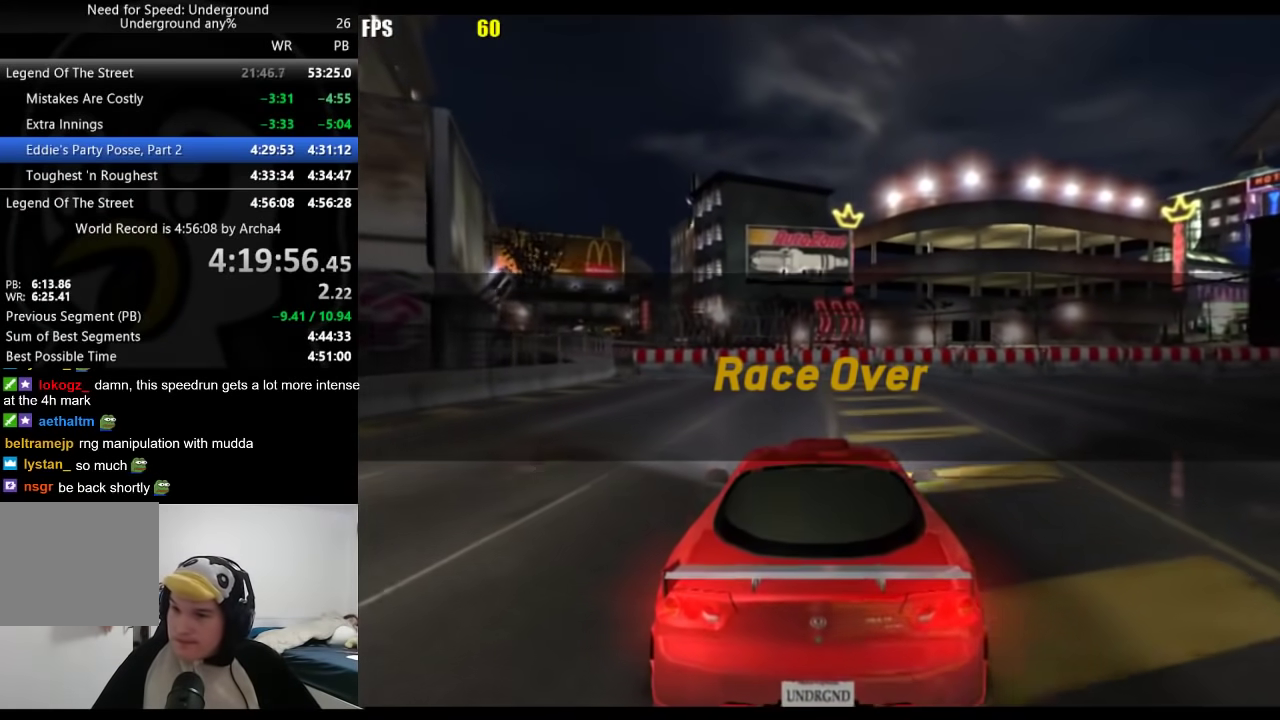
{"buttons": [], "left_stick": "center", "right_stick": "center", "events": []}
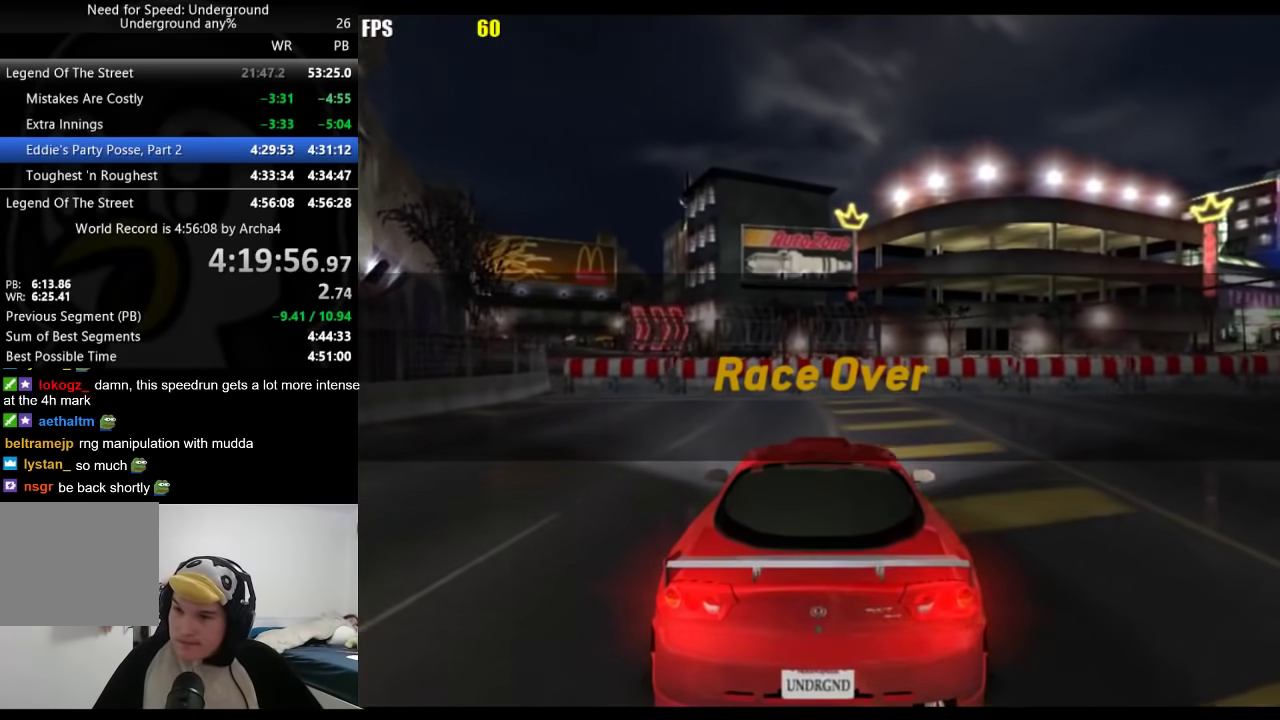
{"buttons": [], "left_stick": "center", "right_stick": "center", "events": []}
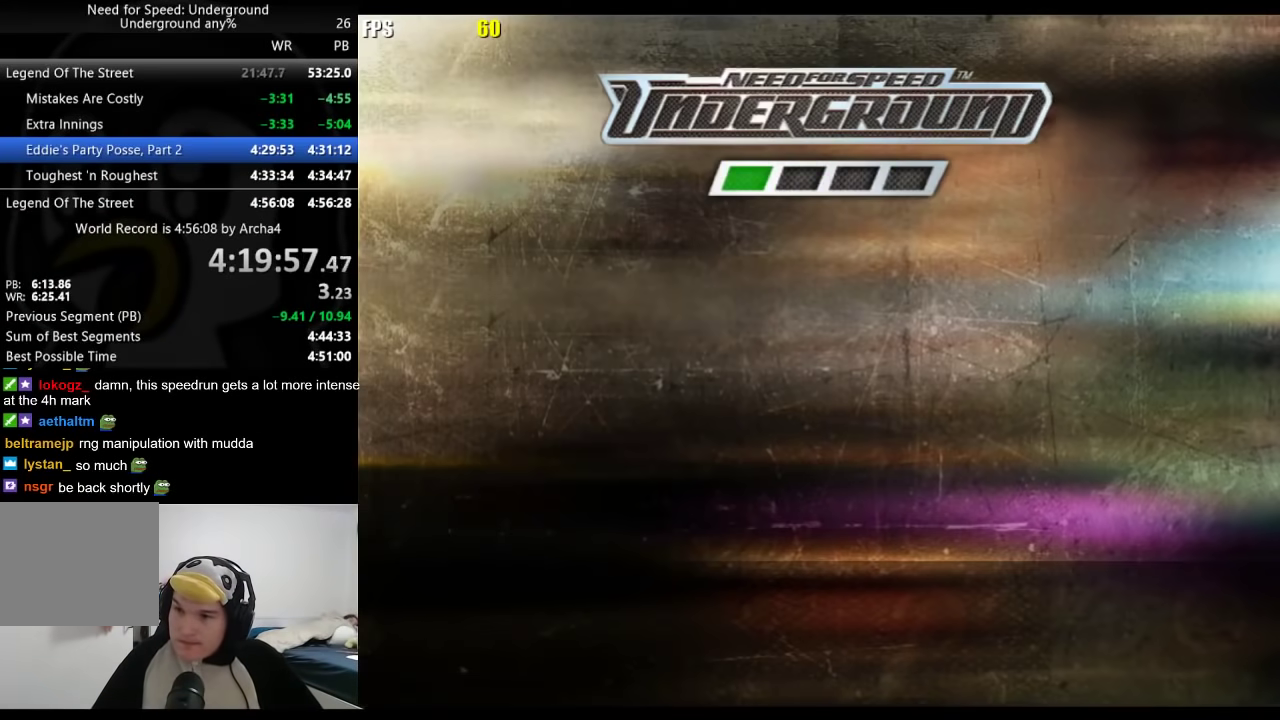
{"buttons": ["A"], "left_stick": "center", "right_stick": "center", "events": [[167, "A", "down"], [317, "A", "up"], [400, "A", "down"]]}
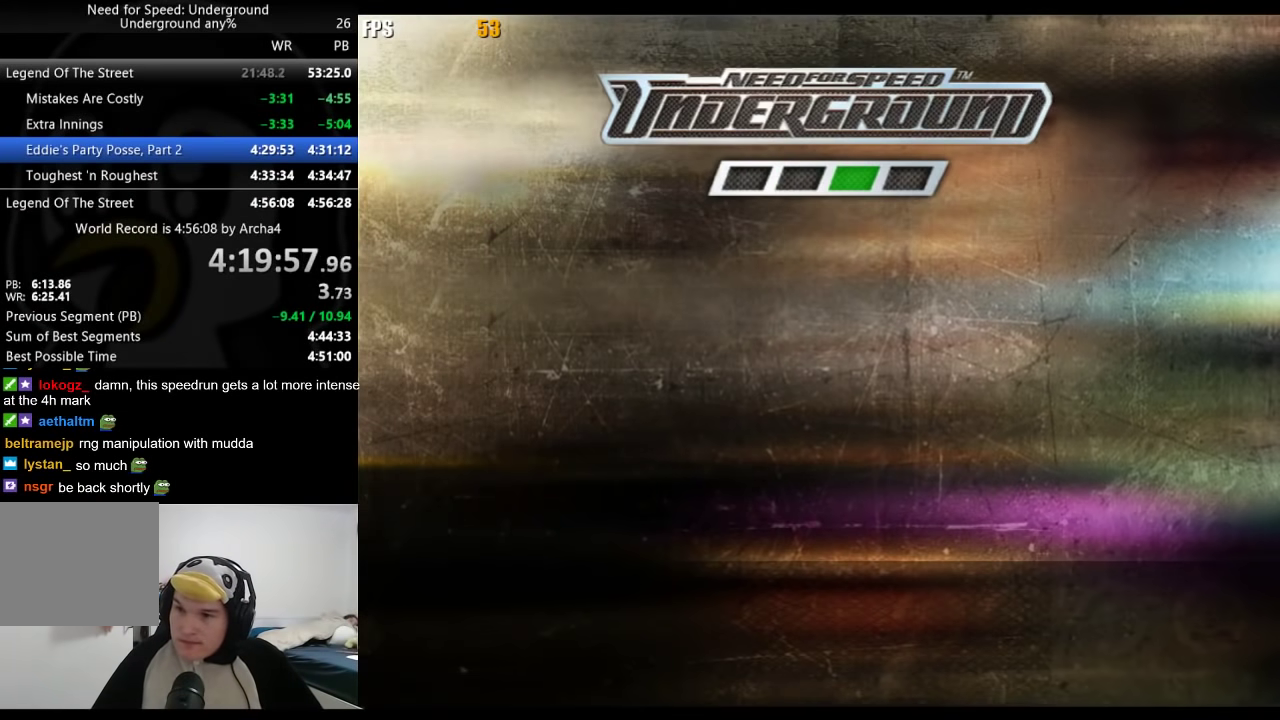
{"buttons": [], "left_stick": "center", "right_stick": "center", "events": [[33, "A", "up"], [150, "A", "down"], [200, "A", "up"], [250, "A", "down"], [300, "A", "up"]]}
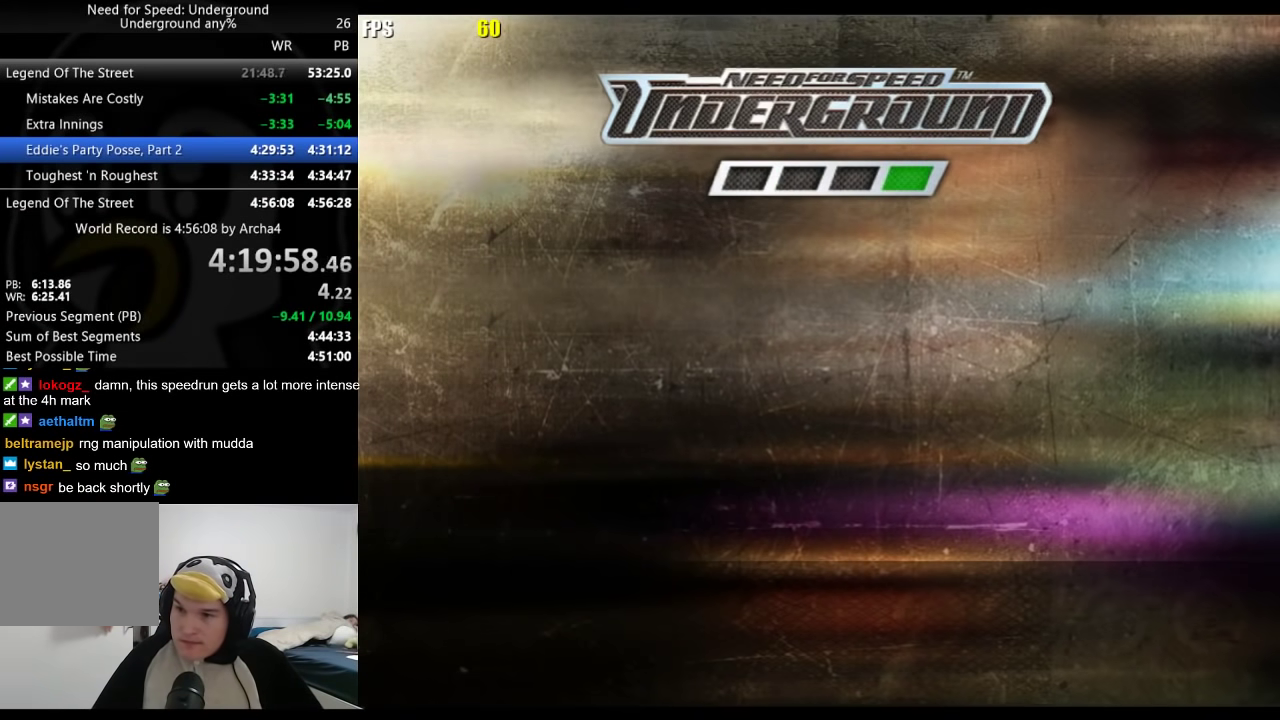
{"buttons": [], "left_stick": "center", "right_stick": "center", "events": [[33, "A", "down"], [83, "A", "up"]]}
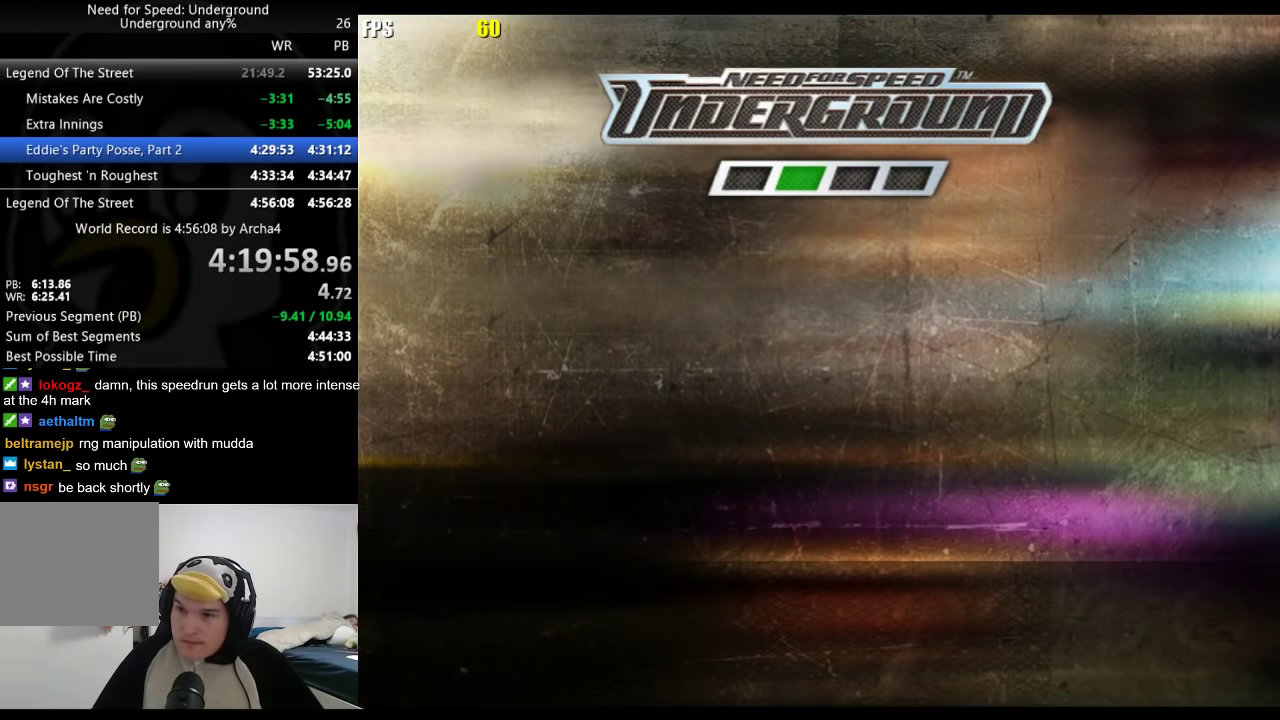
{"buttons": ["A"], "left_stick": "center", "right_stick": "center", "events": [[133, "A", "down"], [250, "A", "up"], [483, "A", "down"]]}
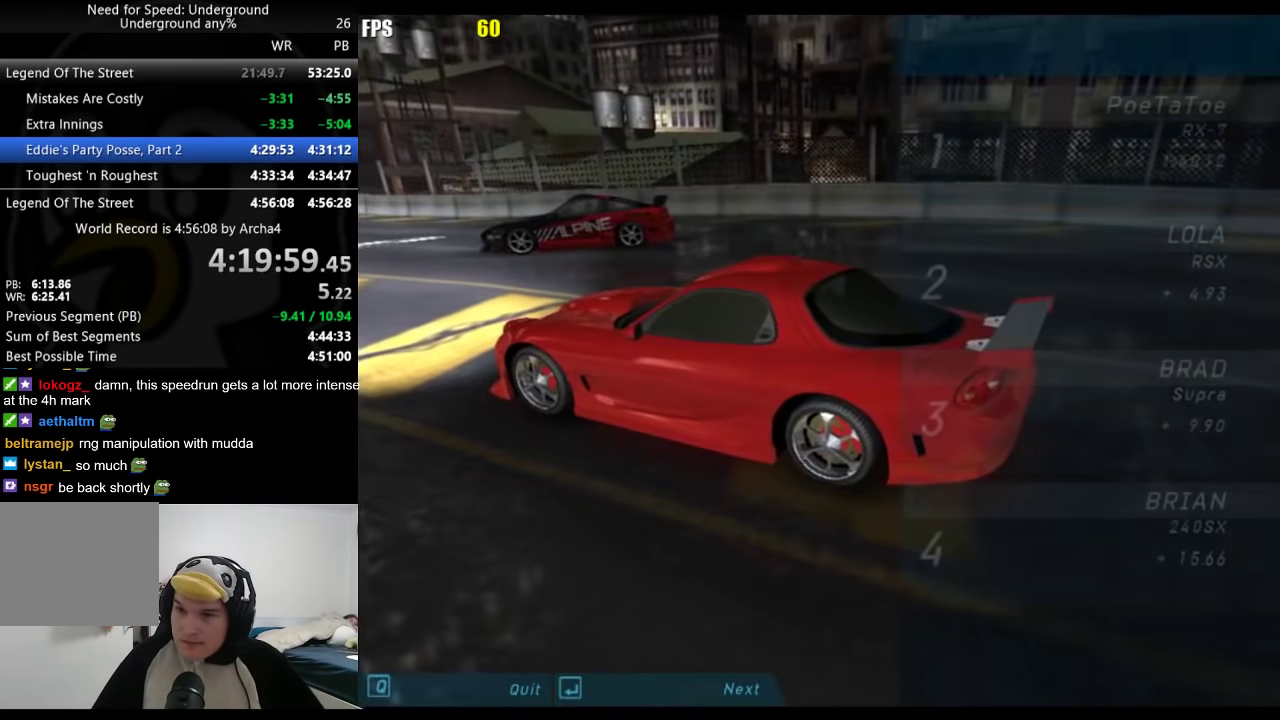
{"buttons": [], "left_stick": "center", "right_stick": "center", "events": [[33, "A", "up"], [350, "A", "down"], [400, "A", "up"]]}
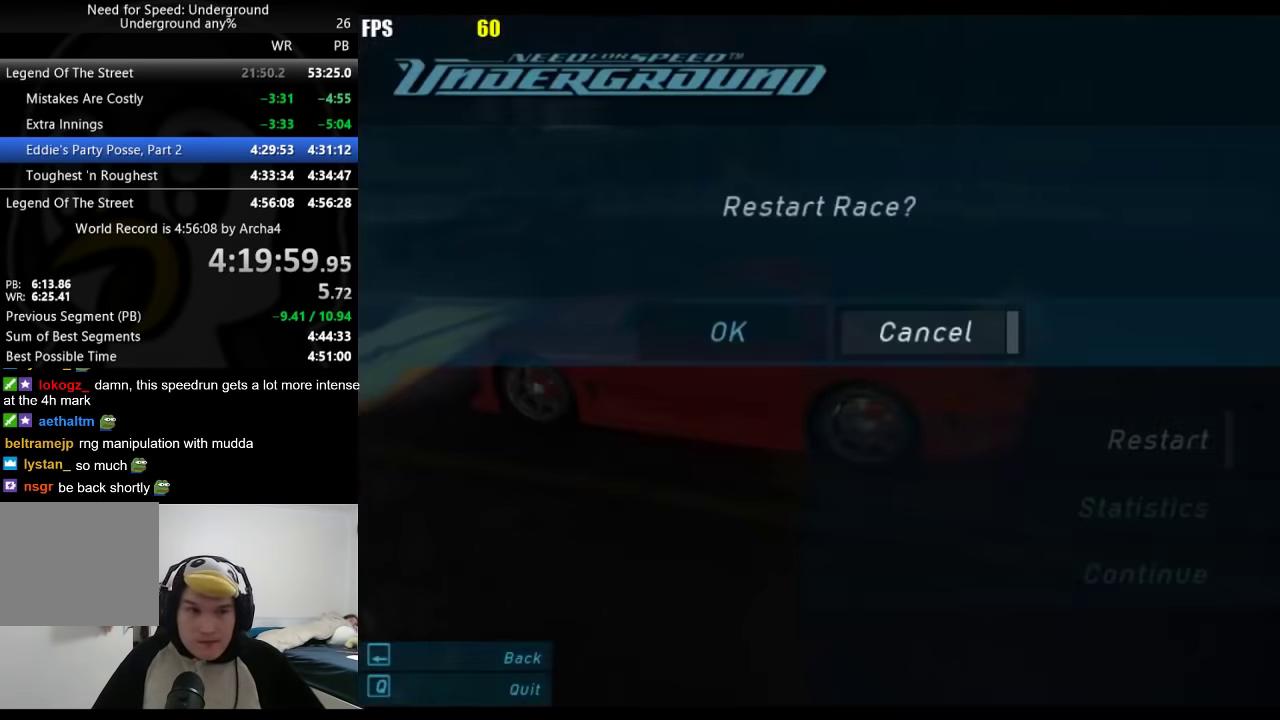
{"buttons": ["DPAD_UP"], "left_stick": "center", "right_stick": "center", "events": [[433, "DPAD_UP", "down"]]}